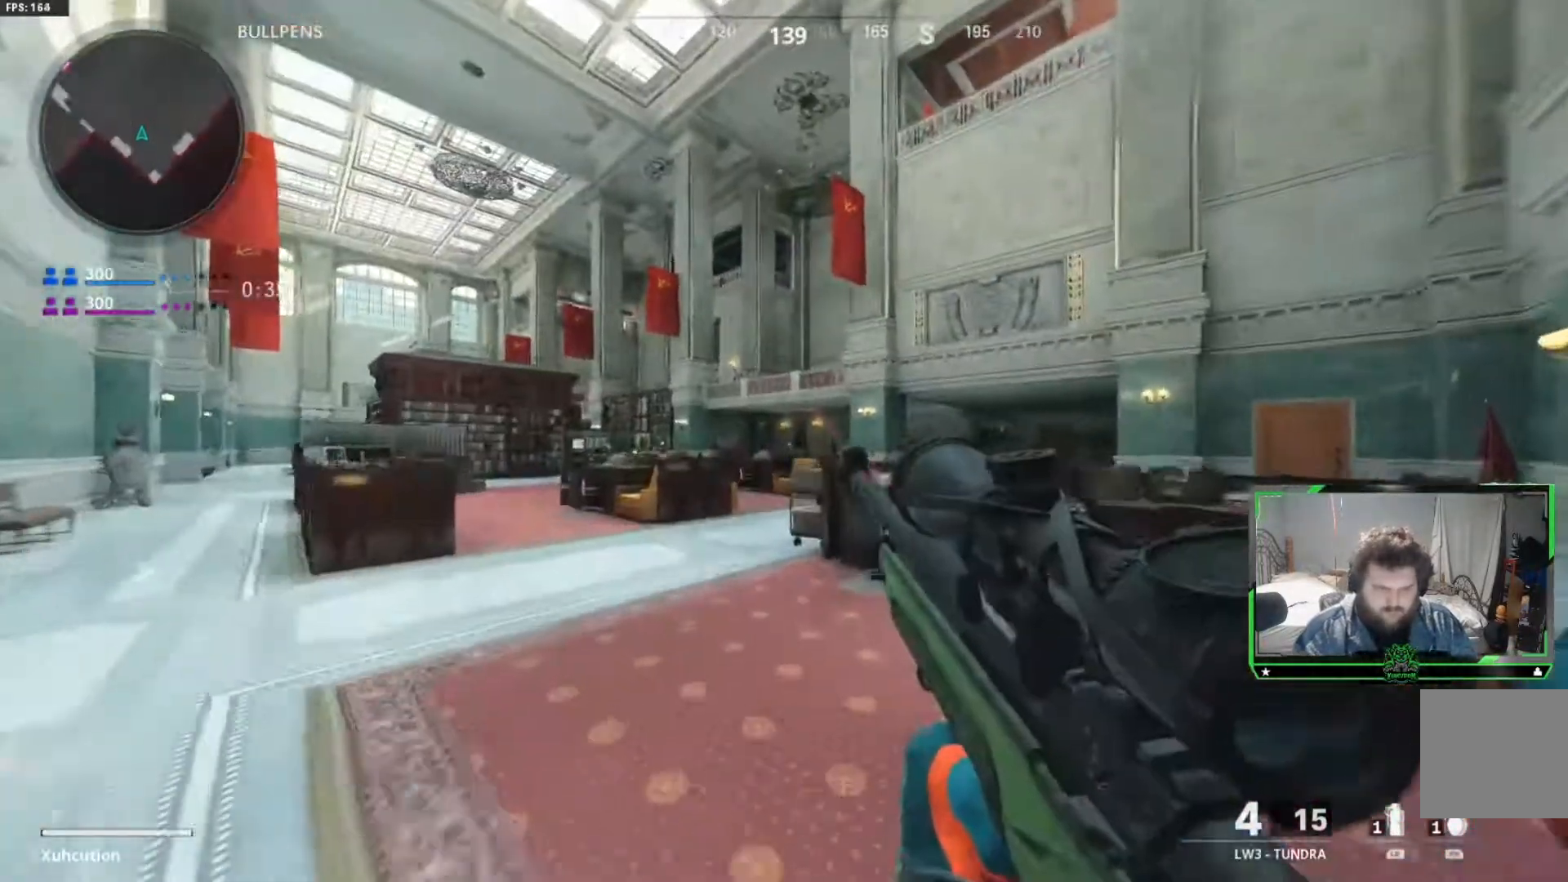
Gameplay with a controller (Xbox layout); each line is a JSON object with the inputs held at the frame after it. "events" lists button and stick changes between this image and that frame as [ms after this image, input, new state], when the widget could be followed in between.
{"buttons": [], "left_stick": "up", "right_stick": "center", "events": []}
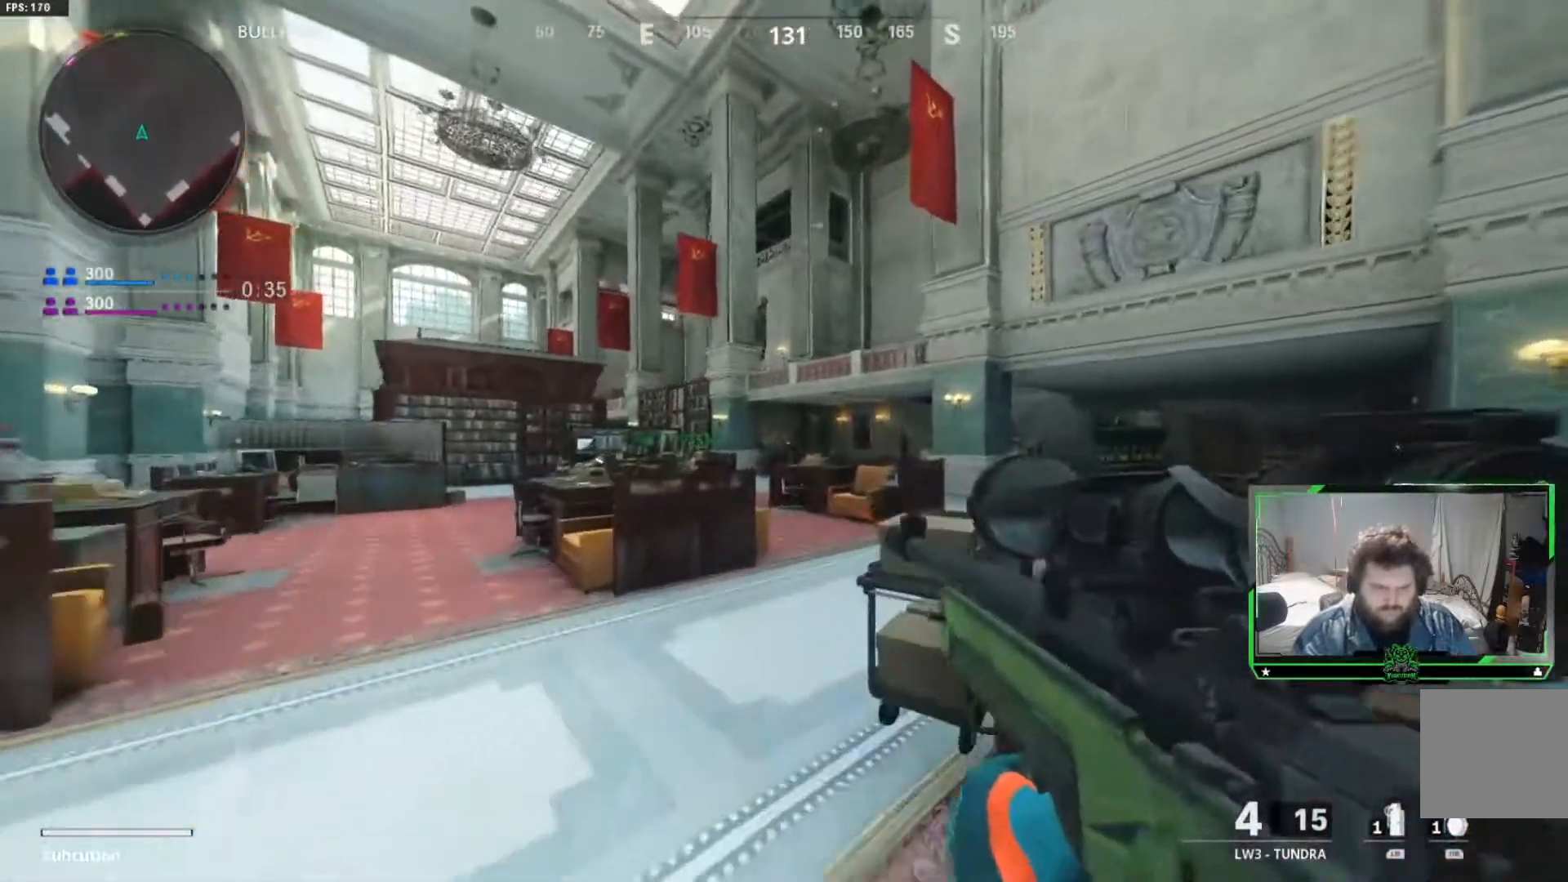
{"buttons": [], "left_stick": "up-right", "right_stick": "center", "events": [[400, "left_stick", "up-right"]]}
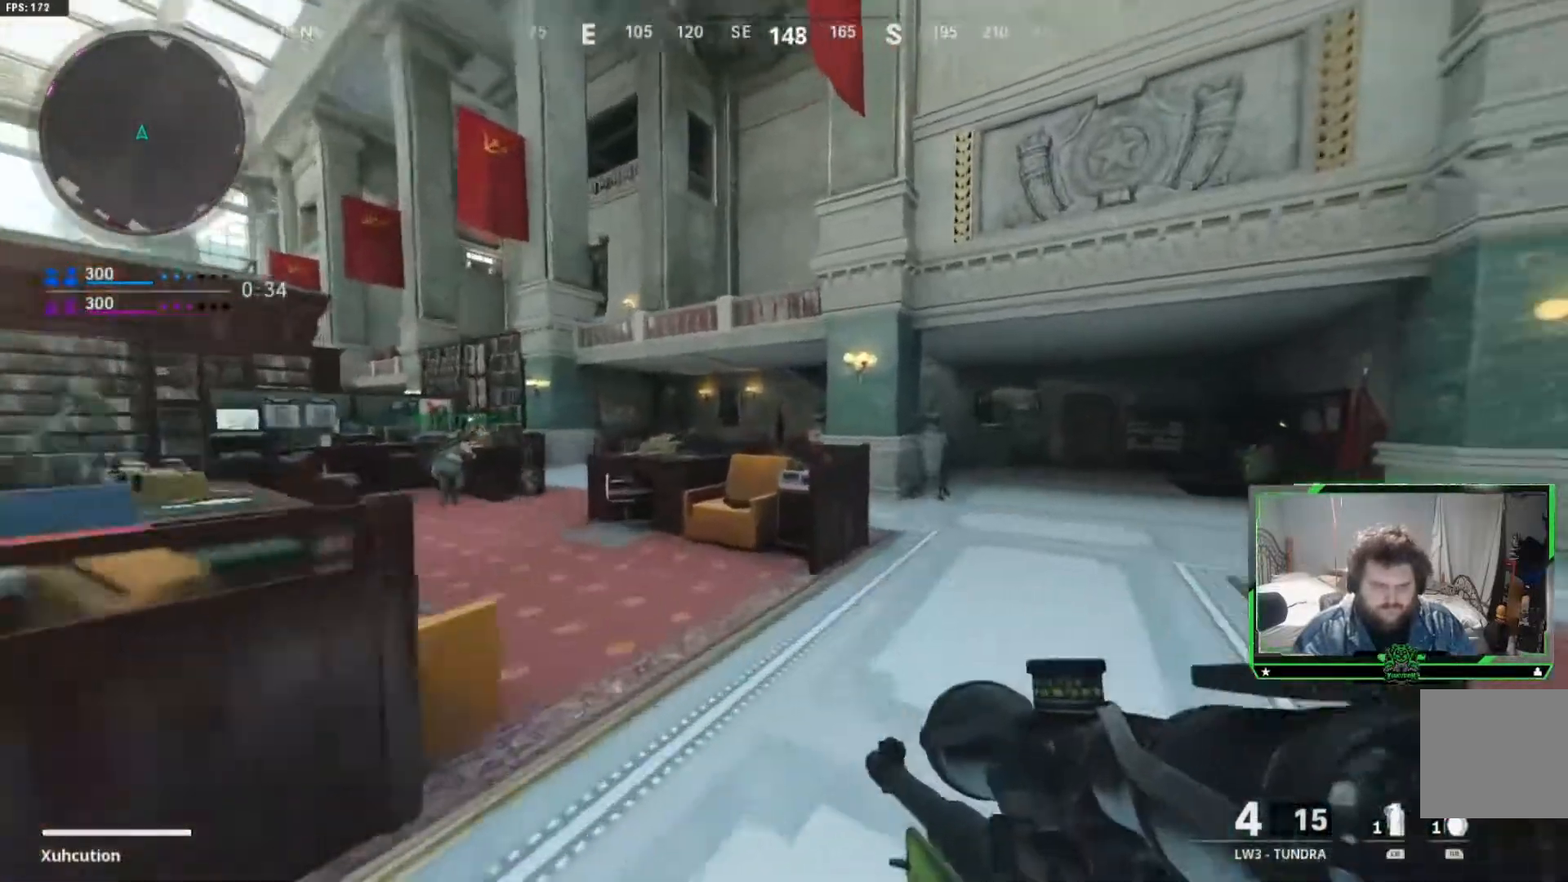
{"buttons": ["A"], "left_stick": "up-right", "right_stick": "center", "events": [[84, "R3", "down"], [200, "right_stick", "left"], [217, "R3", "up"], [501, "A", "down"], [501, "right_stick", "center"]]}
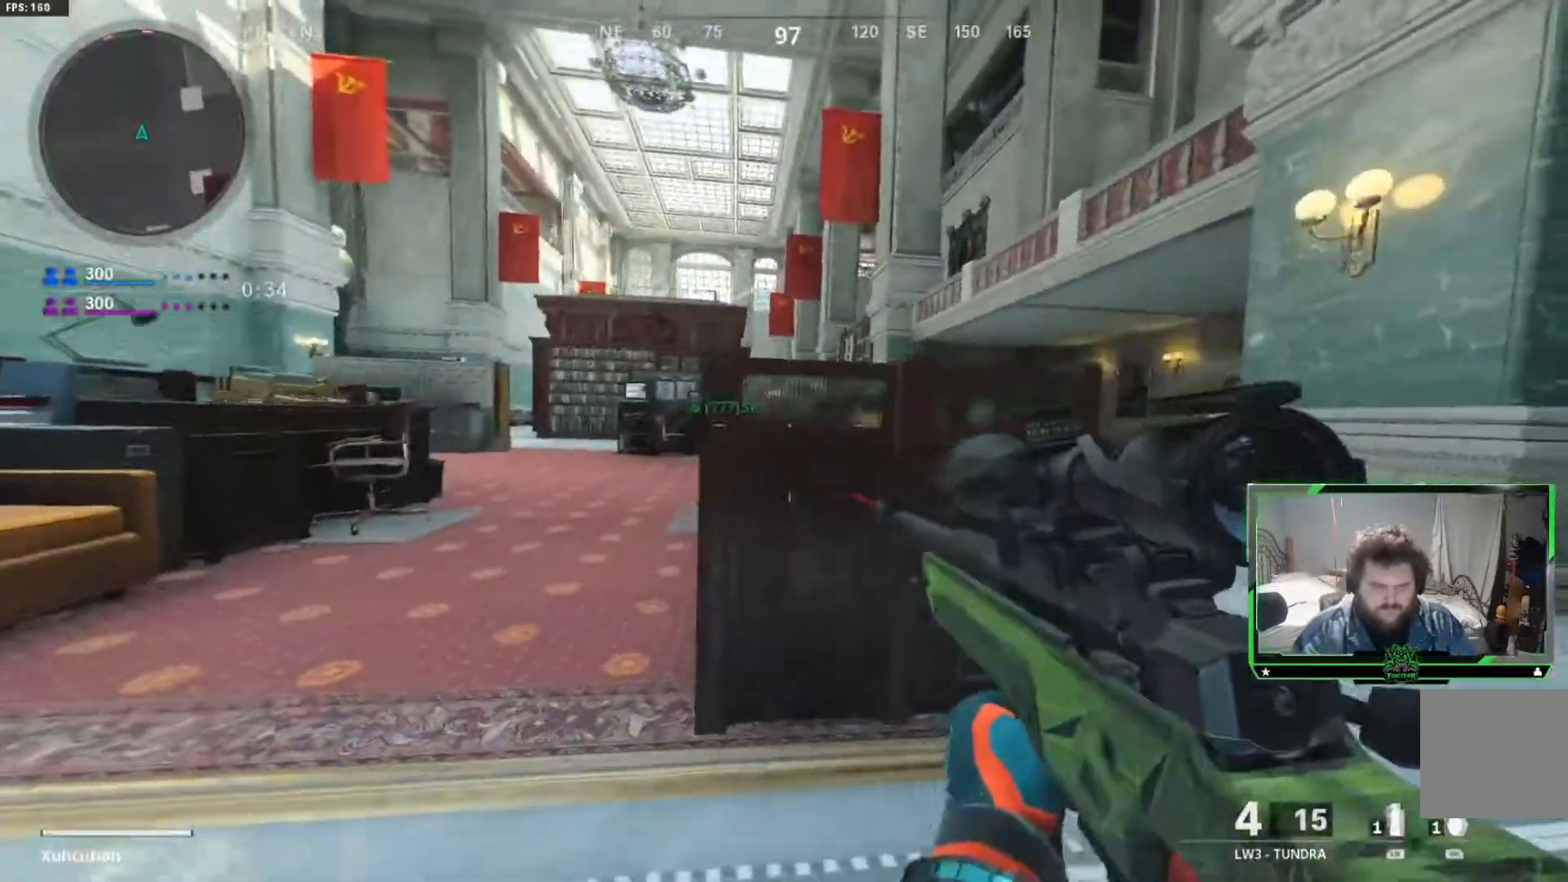
{"buttons": [], "left_stick": "right", "right_stick": "center"}
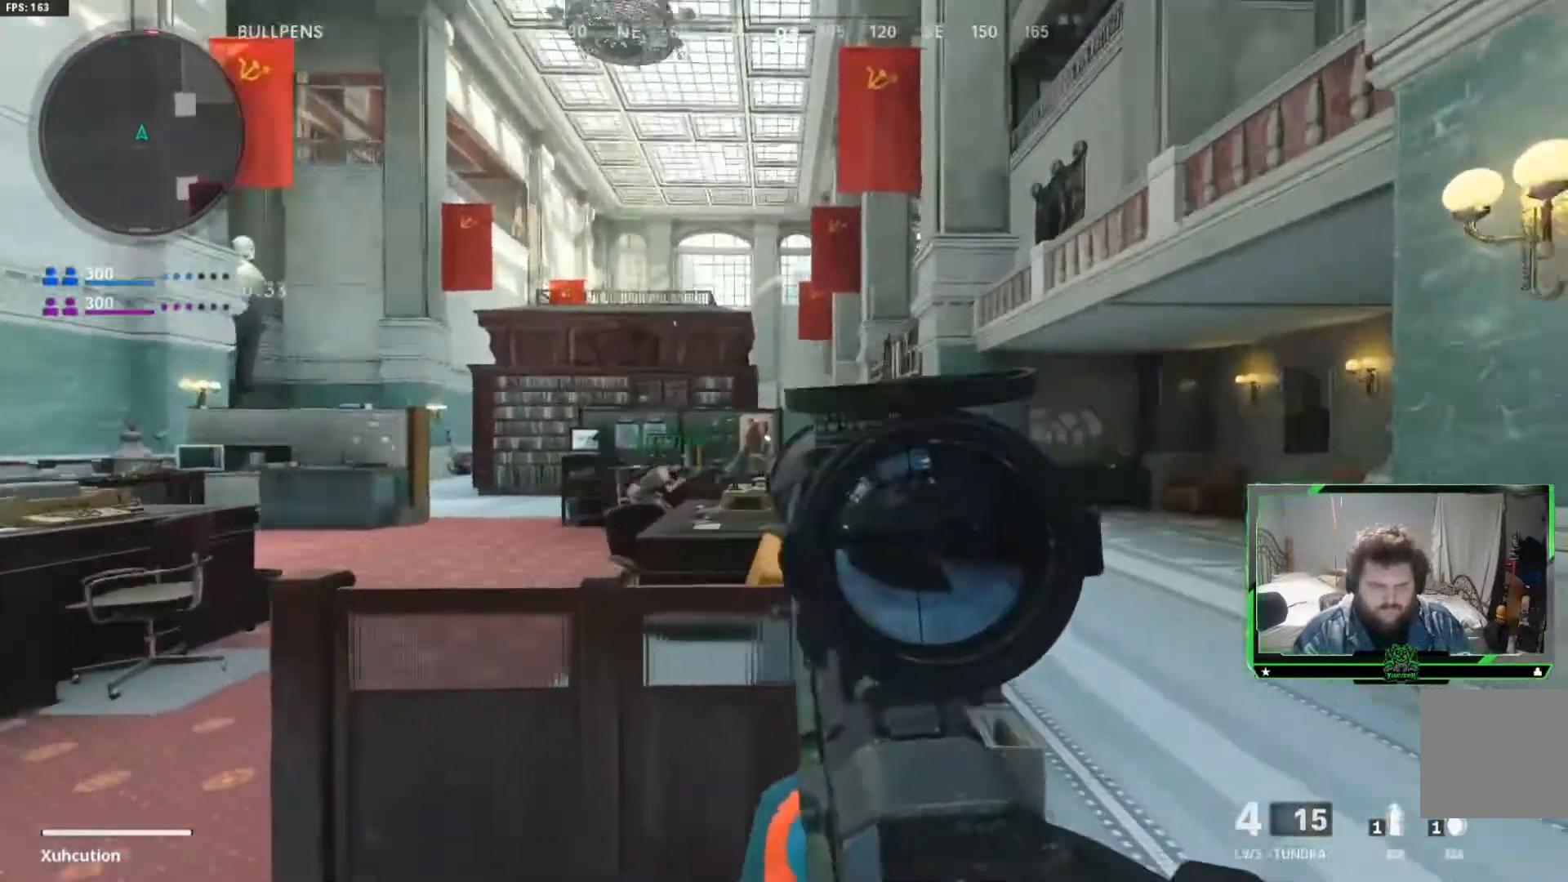
{"buttons": ["L2"], "left_stick": "right", "right_stick": "up-left", "events": [[117, "right_stick", "up-left"], [134, "L2", "down"]]}